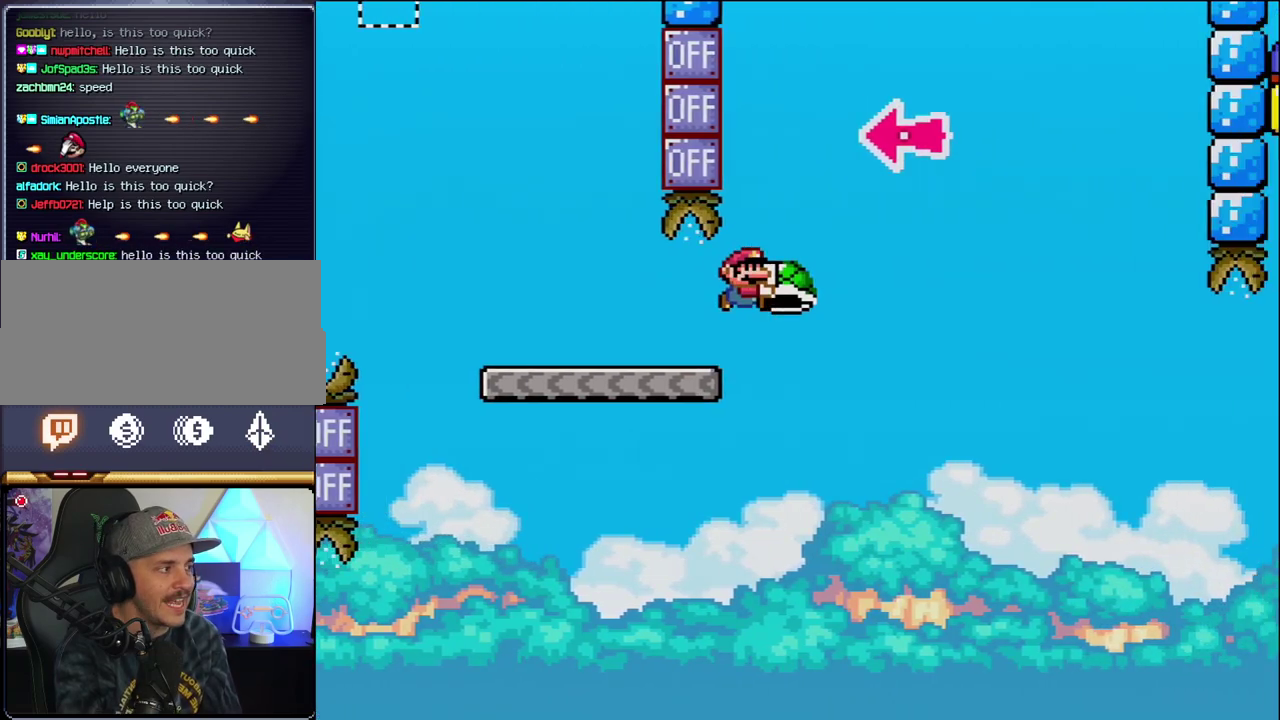
Gameplay with a controller (Nintendo layout); each line is a JSON object with the inputs held at the frame after it. "events" lists button and stick changes between this image and that frame as [ms after this image, input, new state], when the widget could be followed in between. Not read: L3 R3.
{"buttons": ["B"], "events": [[350, "DPAD_RIGHT", "up"], [417, "DPAD_LEFT", "down"], [450, "Y", "up"], [500, "DPAD_LEFT", "up"]]}
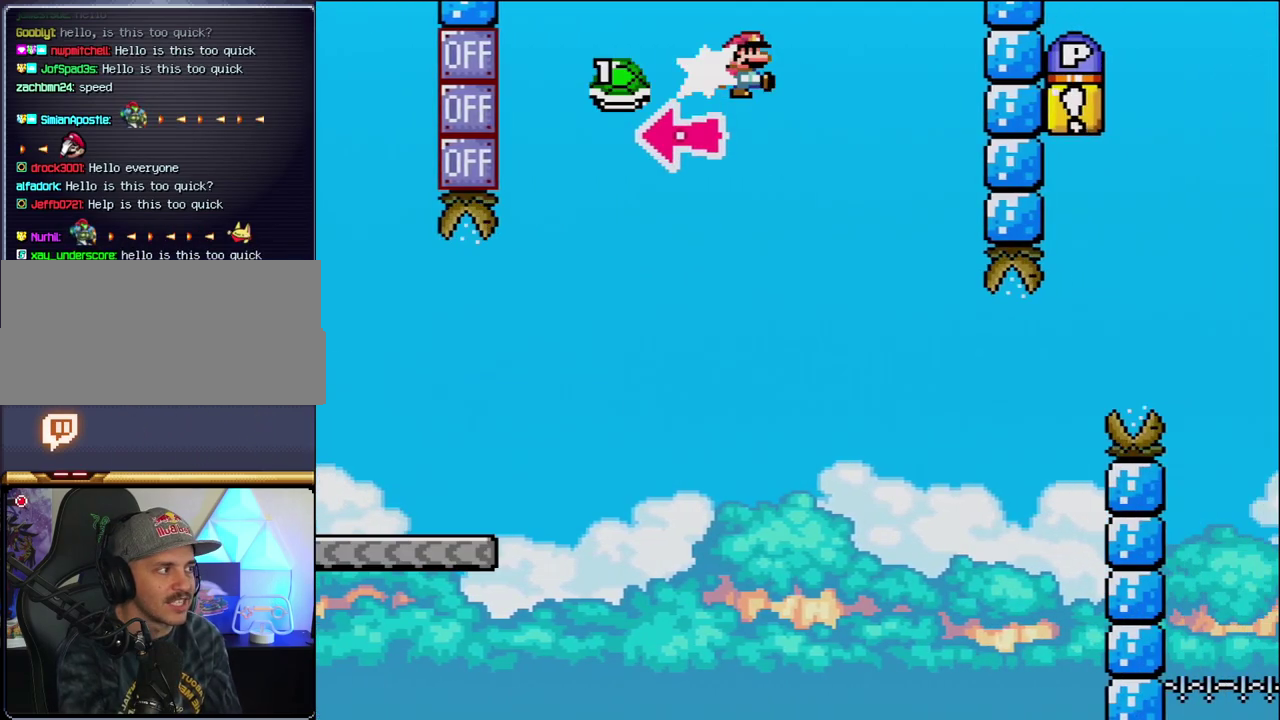
{"buttons": ["B", "Y", "DPAD_RIGHT"], "events": [[33, "DPAD_RIGHT", "down"], [67, "Y", "down"], [350, "DPAD_RIGHT", "up"], [383, "DPAD_LEFT", "down"], [467, "DPAD_LEFT", "up"], [500, "DPAD_RIGHT", "down"]]}
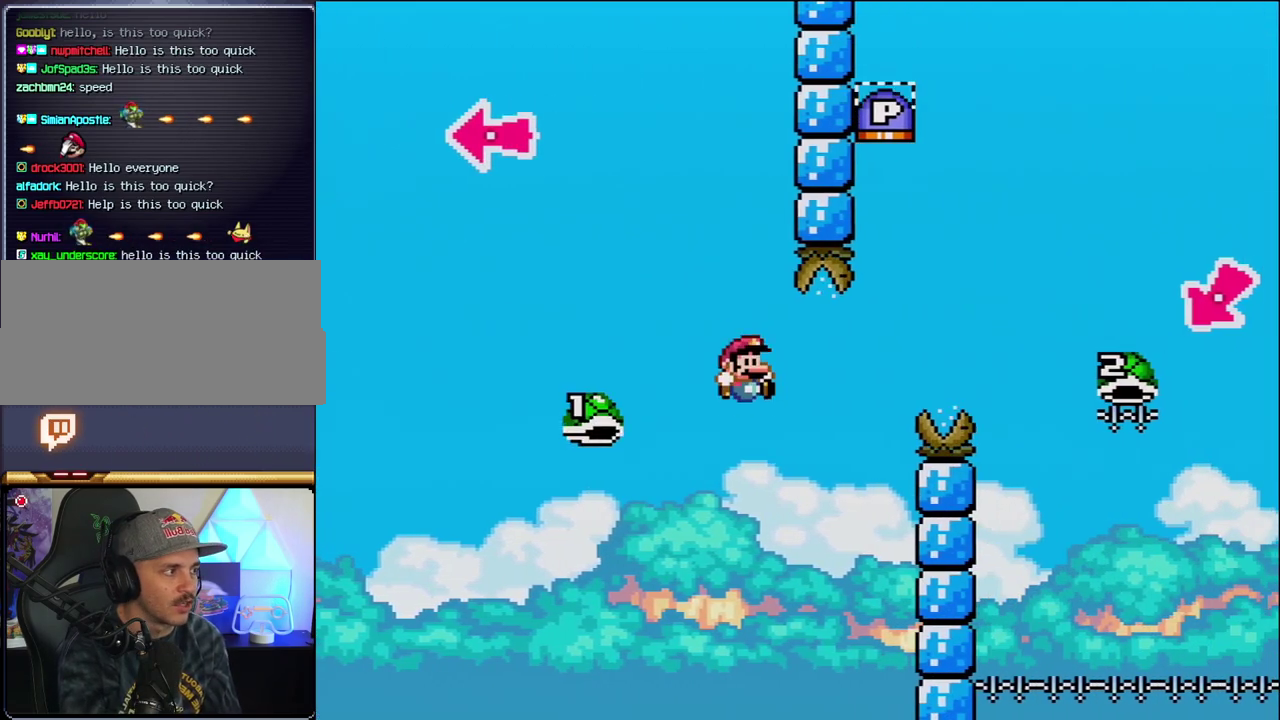
{"buttons": ["B", "Y"], "events": [[167, "DPAD_RIGHT", "up"]]}
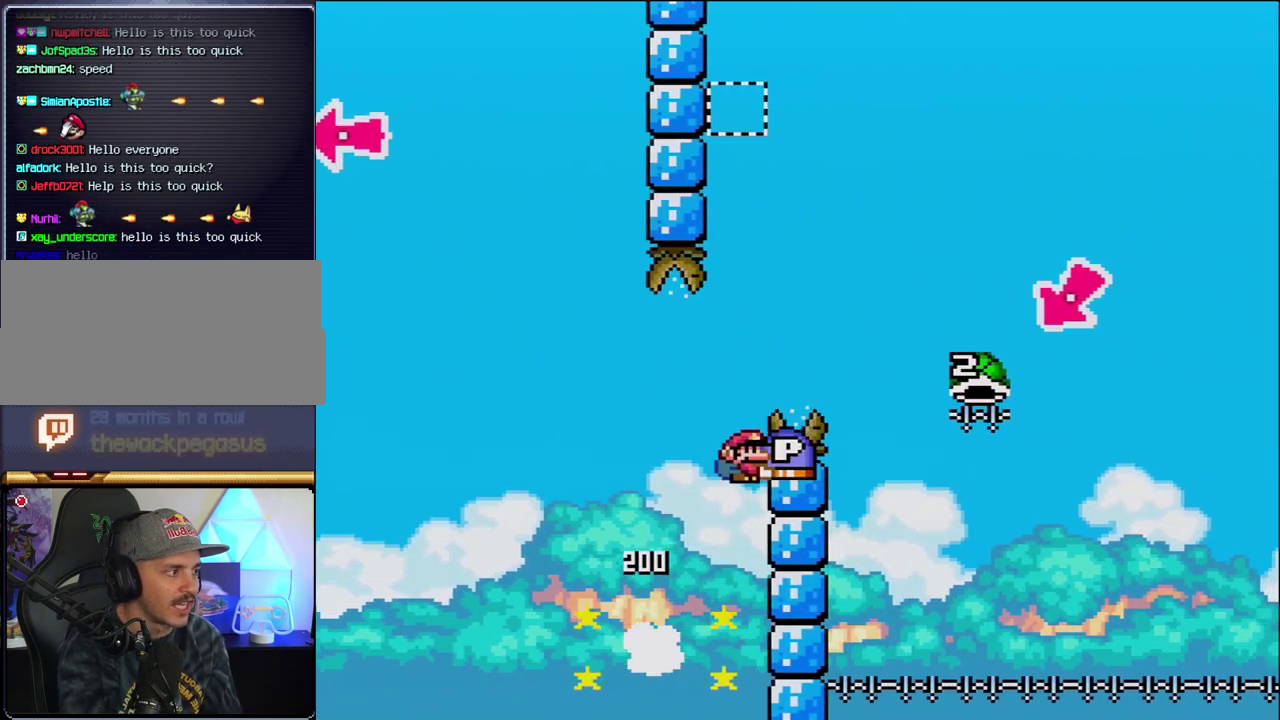
{"buttons": ["B"], "events": [[67, "DPAD_RIGHT", "down"], [317, "Y", "up"], [350, "B", "up"], [350, "DPAD_RIGHT", "up"], [417, "B", "down"]]}
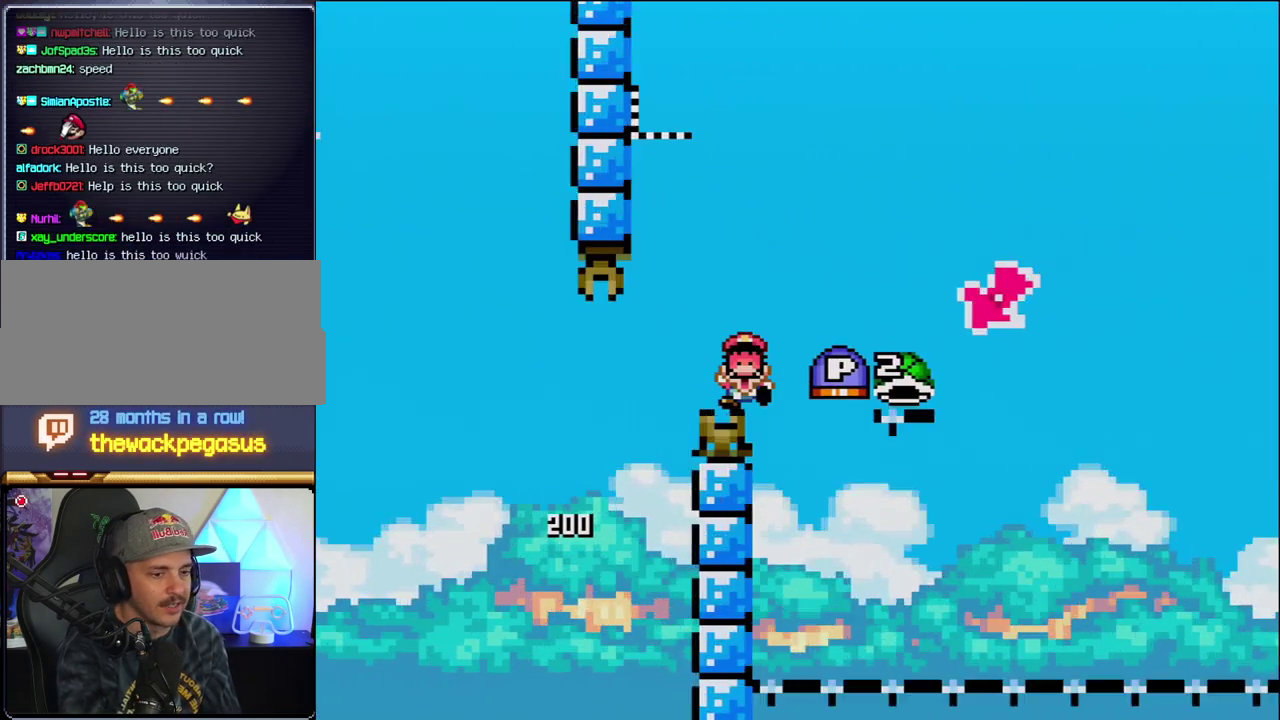
{"buttons": [], "events": [[100, "B", "up"], [167, "B", "down"], [283, "B", "up"], [417, "B", "down"], [500, "B", "up"]]}
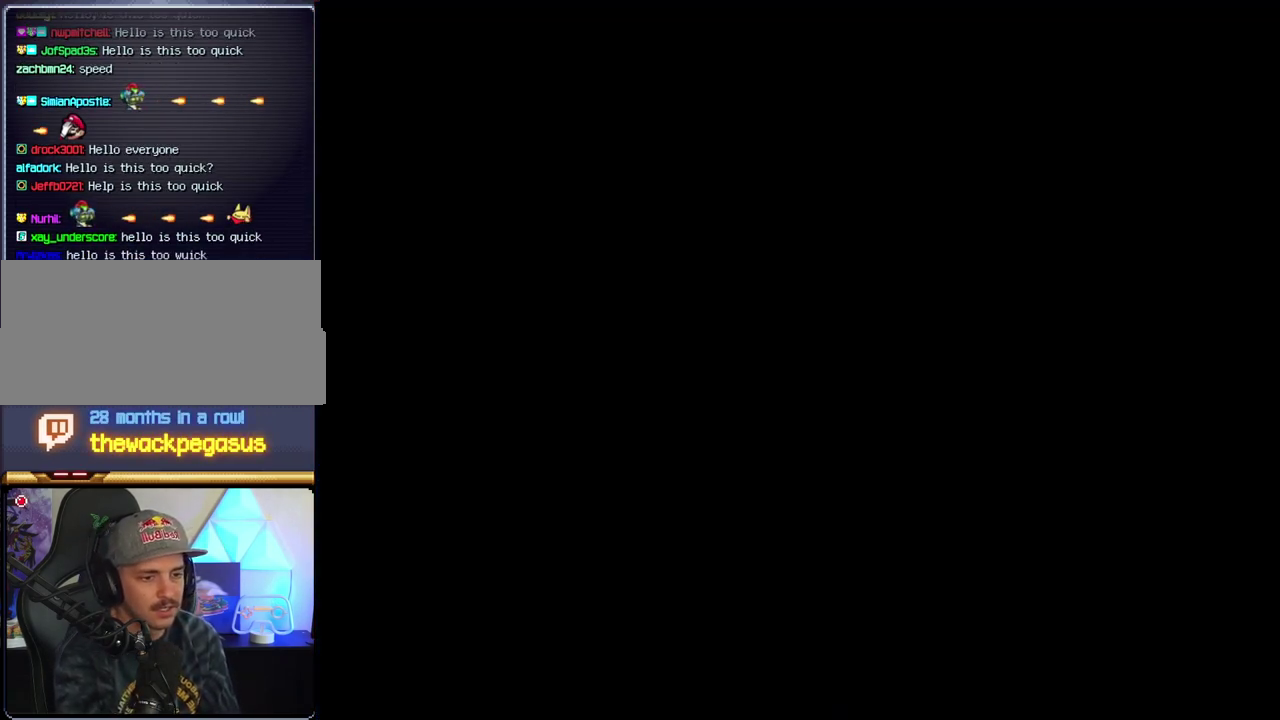
{"buttons": [], "events": []}
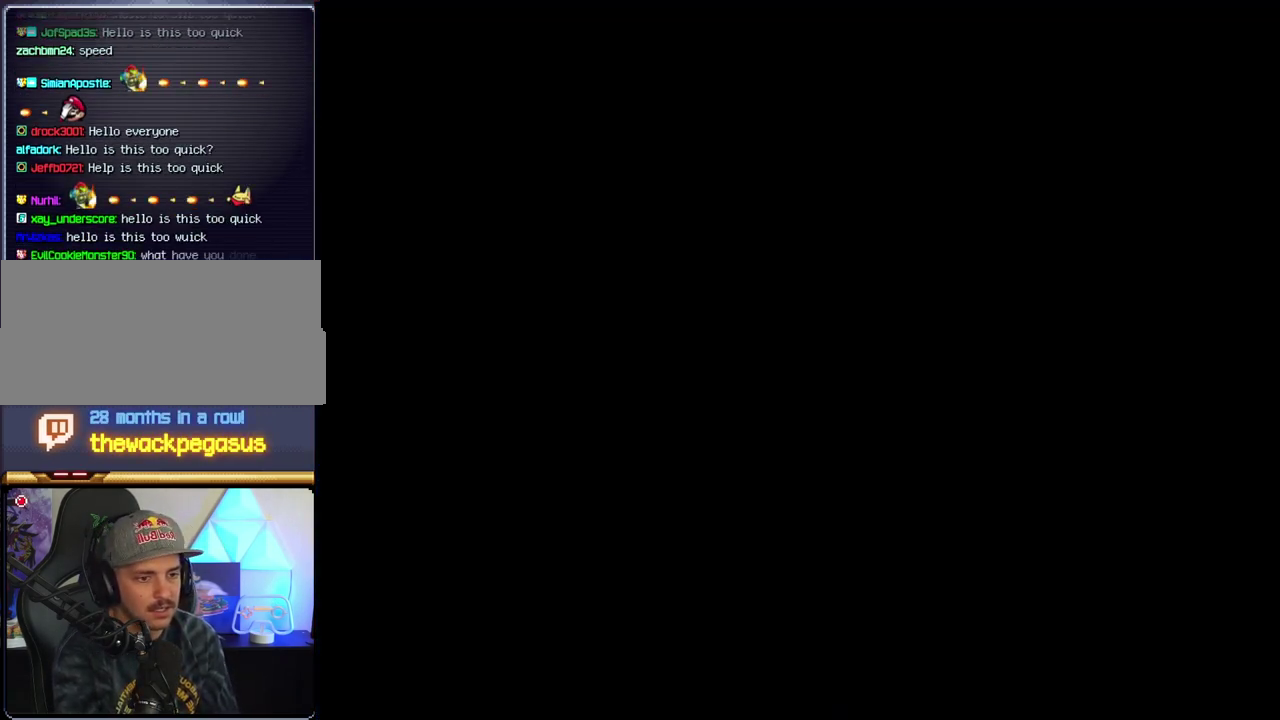
{"buttons": [], "events": []}
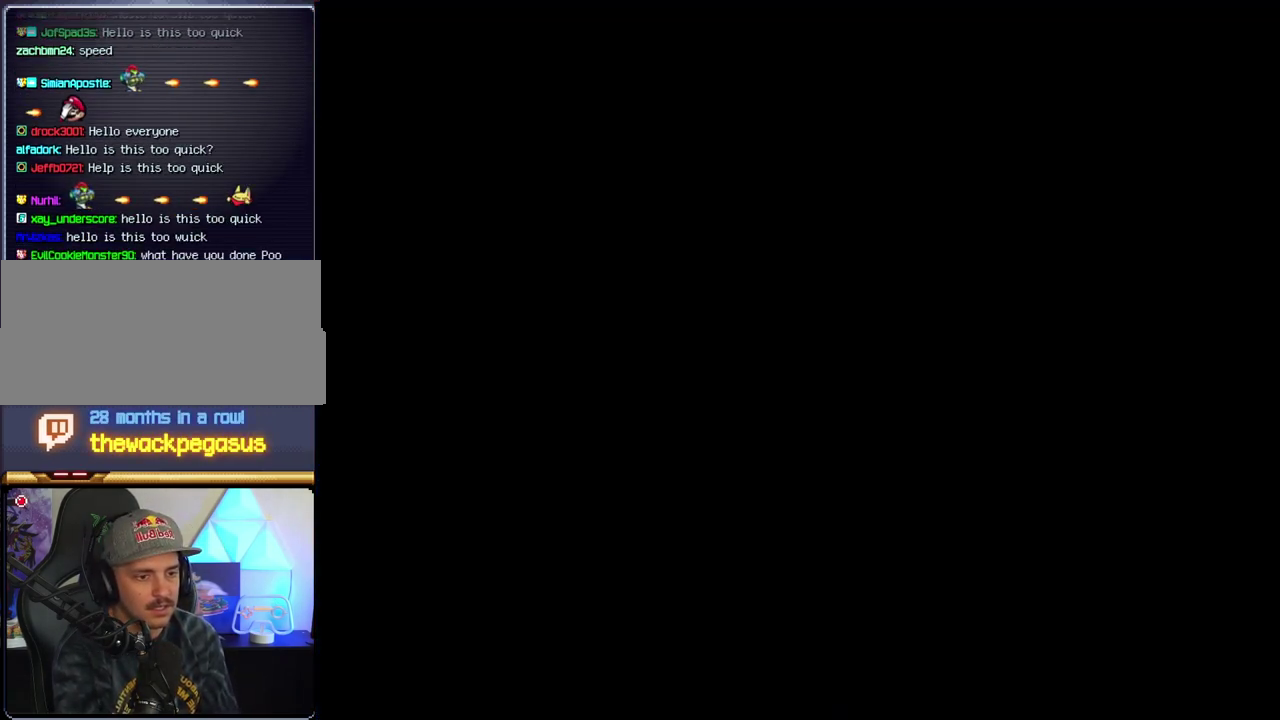
{"buttons": [], "events": []}
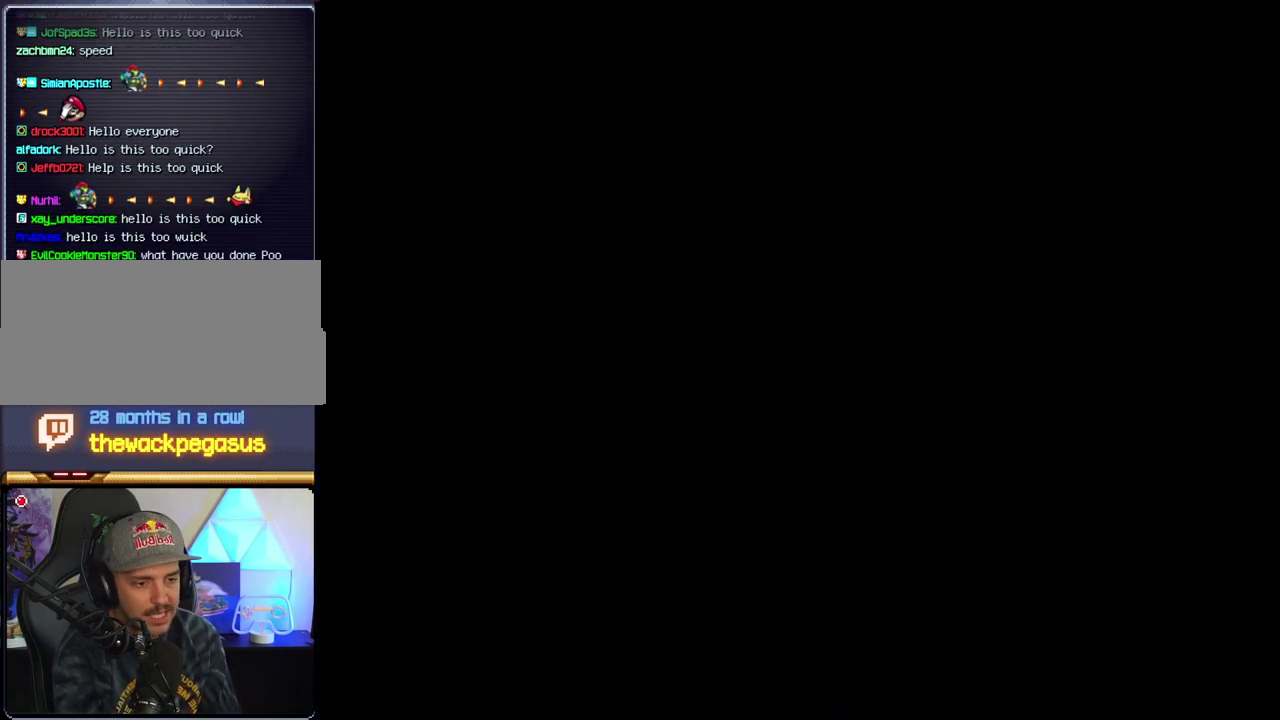
{"buttons": ["B"], "events": [[200, "B", "down"]]}
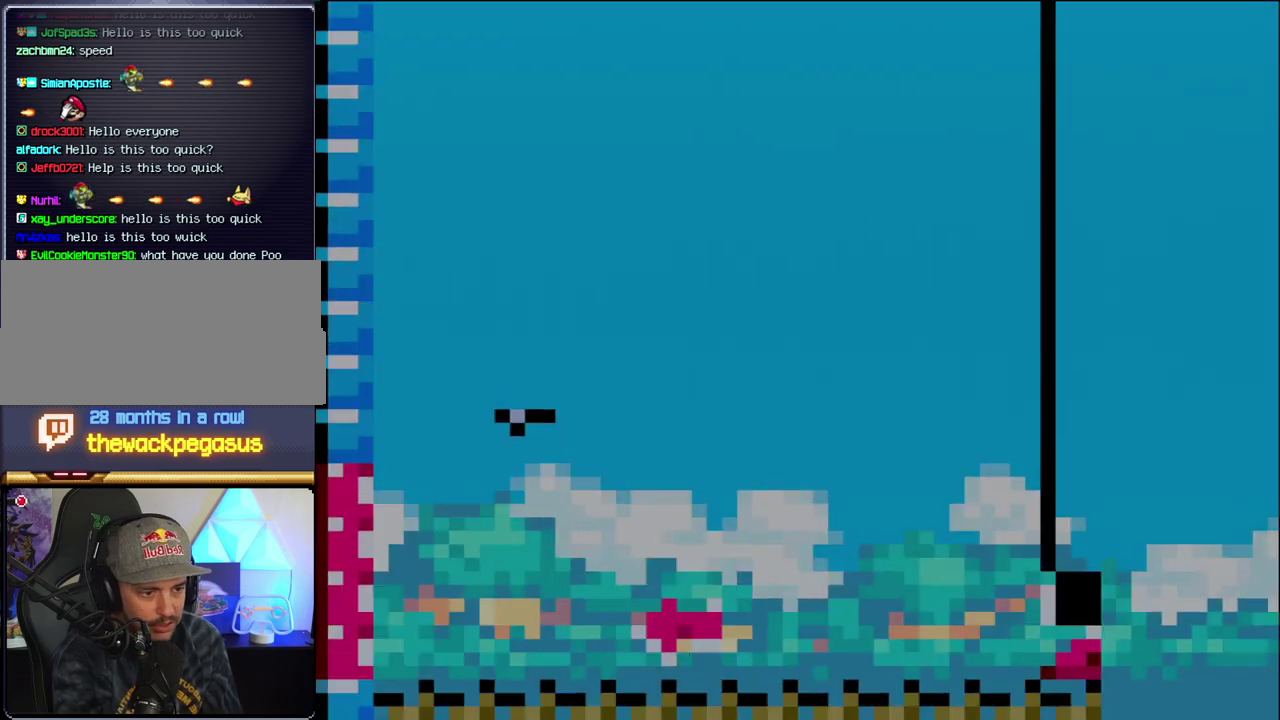
{"buttons": ["B", "DPAD_RIGHT"], "events": [[100, "DPAD_LEFT", "down"], [417, "DPAD_LEFT", "up"], [467, "DPAD_RIGHT", "down"]]}
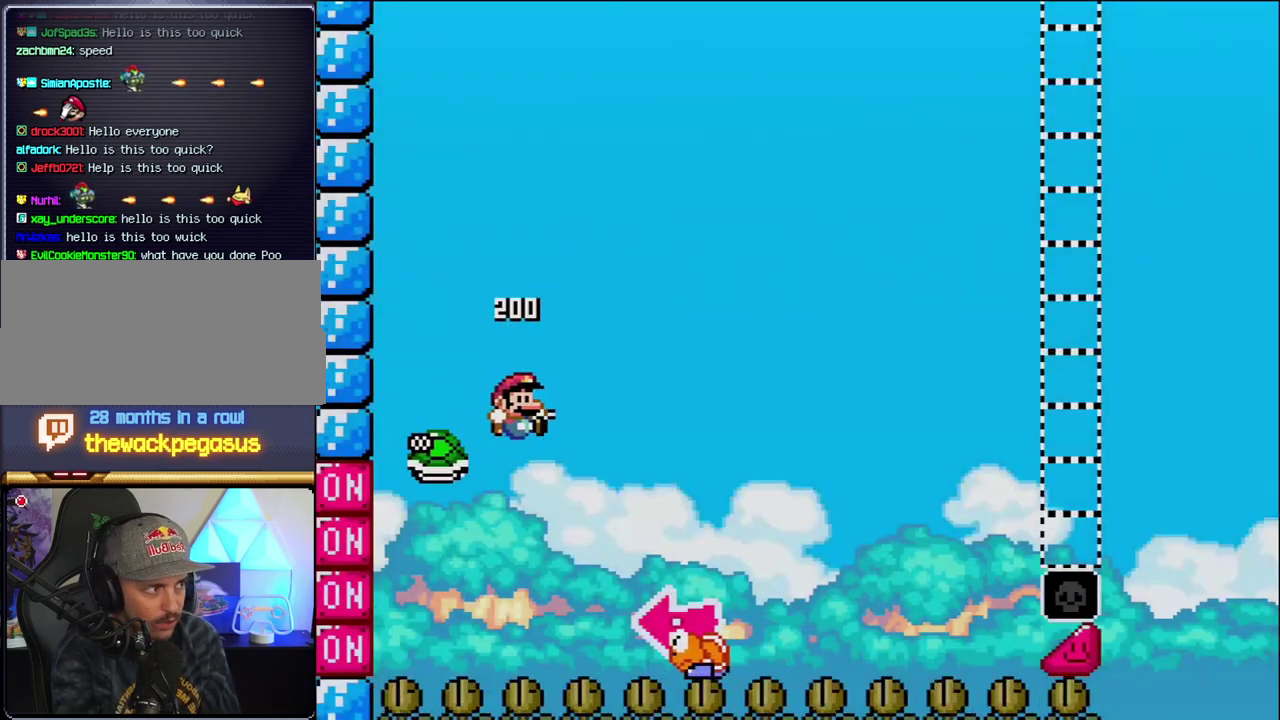
{"buttons": ["B", "Y", "DPAD_LEFT"], "events": [[217, "Y", "down"], [433, "DPAD_RIGHT", "up"], [467, "DPAD_LEFT", "down"]]}
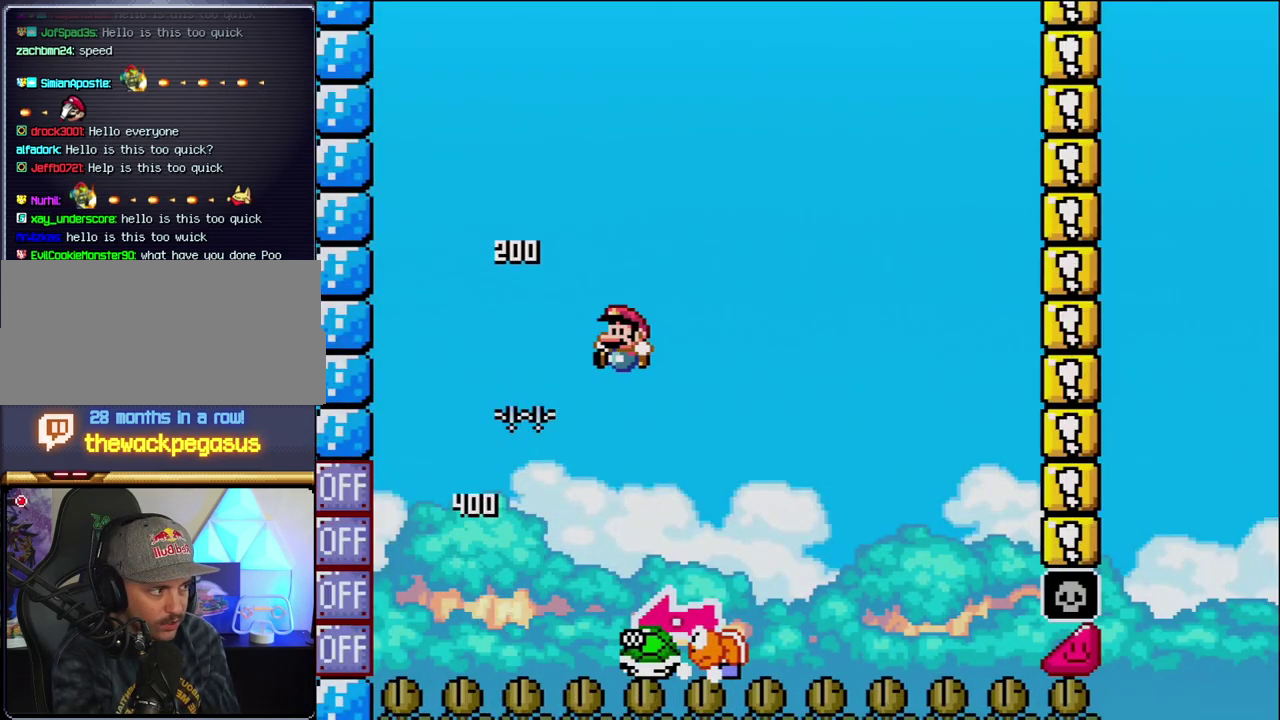
{"buttons": ["Y", "DPAD_RIGHT"], "events": [[167, "B", "up"], [167, "DPAD_LEFT", "up"], [200, "DPAD_RIGHT", "down"]]}
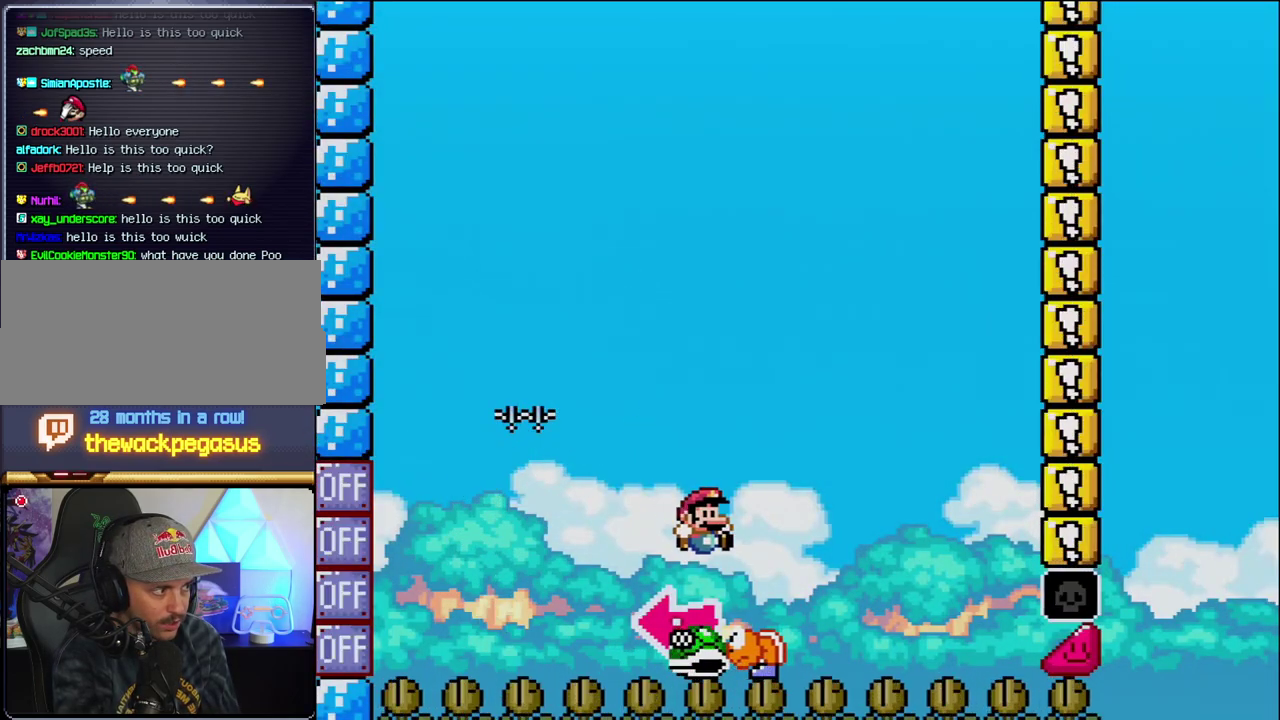
{"buttons": ["B", "Y", "DPAD_RIGHT"], "events": [[33, "B", "down"], [33, "DPAD_LEFT", "down"], [33, "DPAD_RIGHT", "up"], [250, "Y", "up"], [283, "DPAD_LEFT", "up"], [417, "Y", "down"], [500, "DPAD_RIGHT", "down"]]}
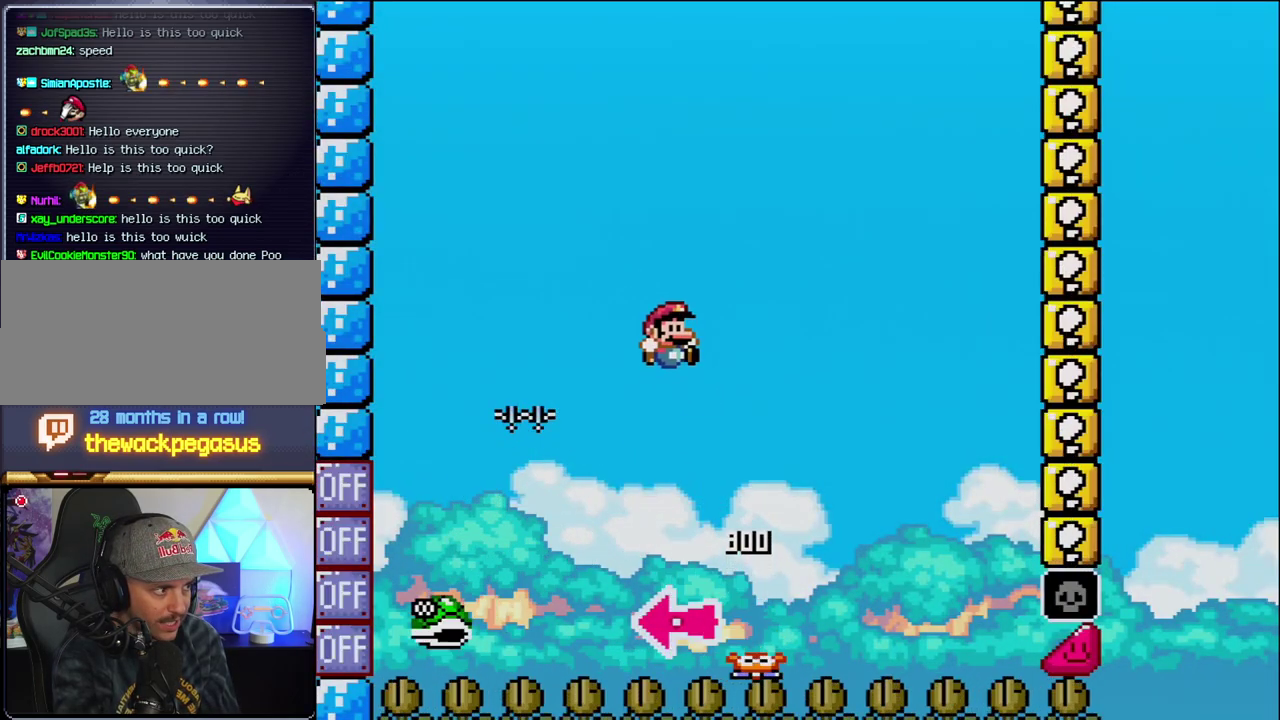
{"buttons": ["B", "Y"], "events": [[433, "DPAD_RIGHT", "up"]]}
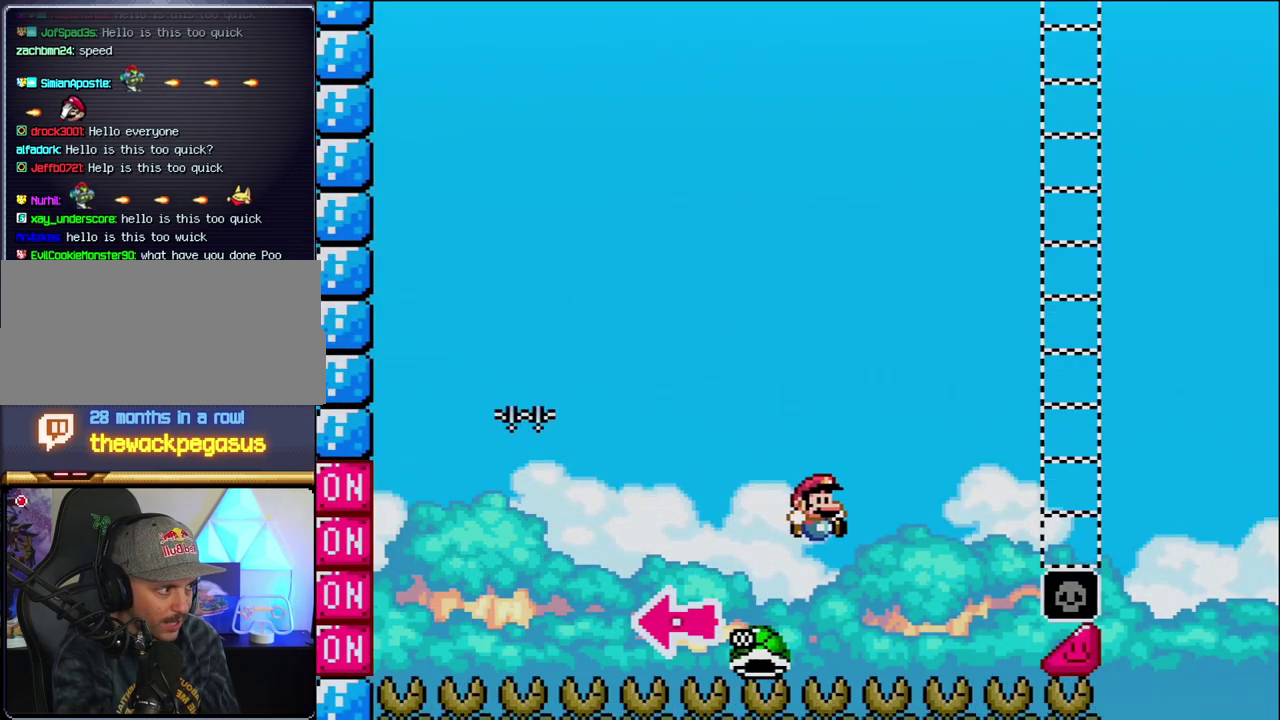
{"buttons": ["B", "Y", "DPAD_RIGHT"], "events": [[67, "DPAD_RIGHT", "down"]]}
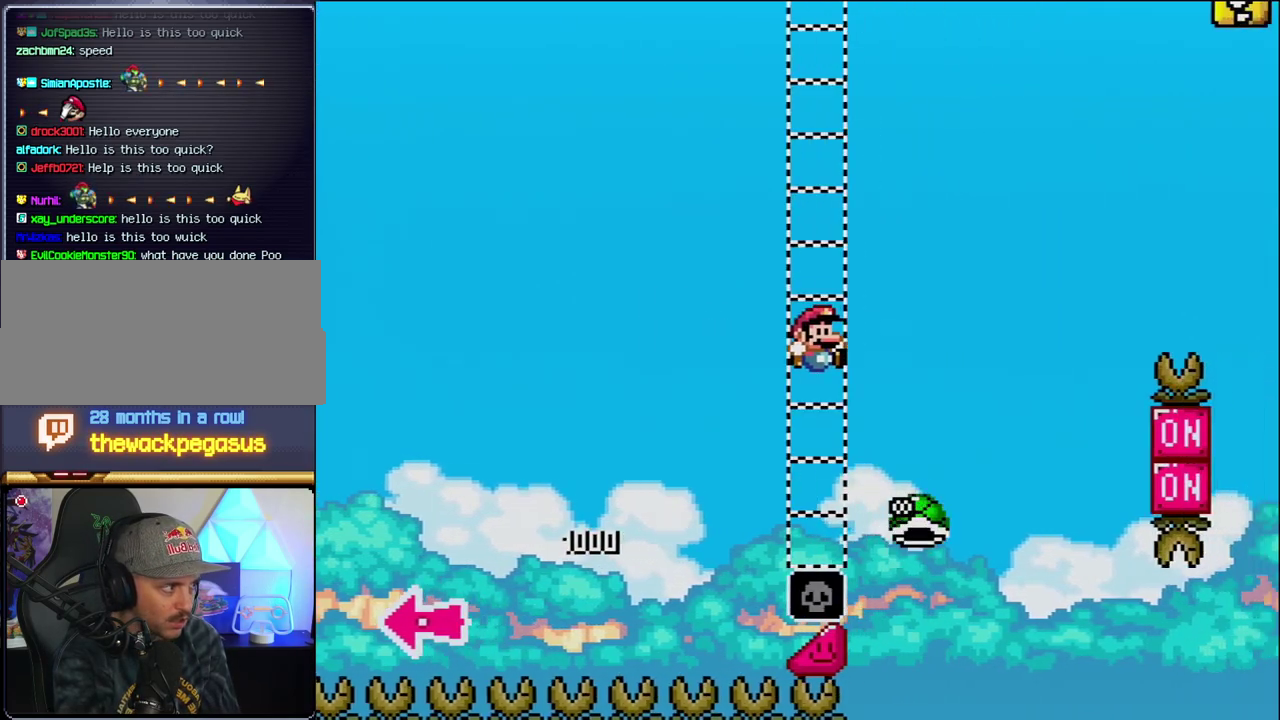
{"buttons": ["B", "Y", "DPAD_RIGHT"], "events": [[250, "B", "up"], [383, "B", "down"]]}
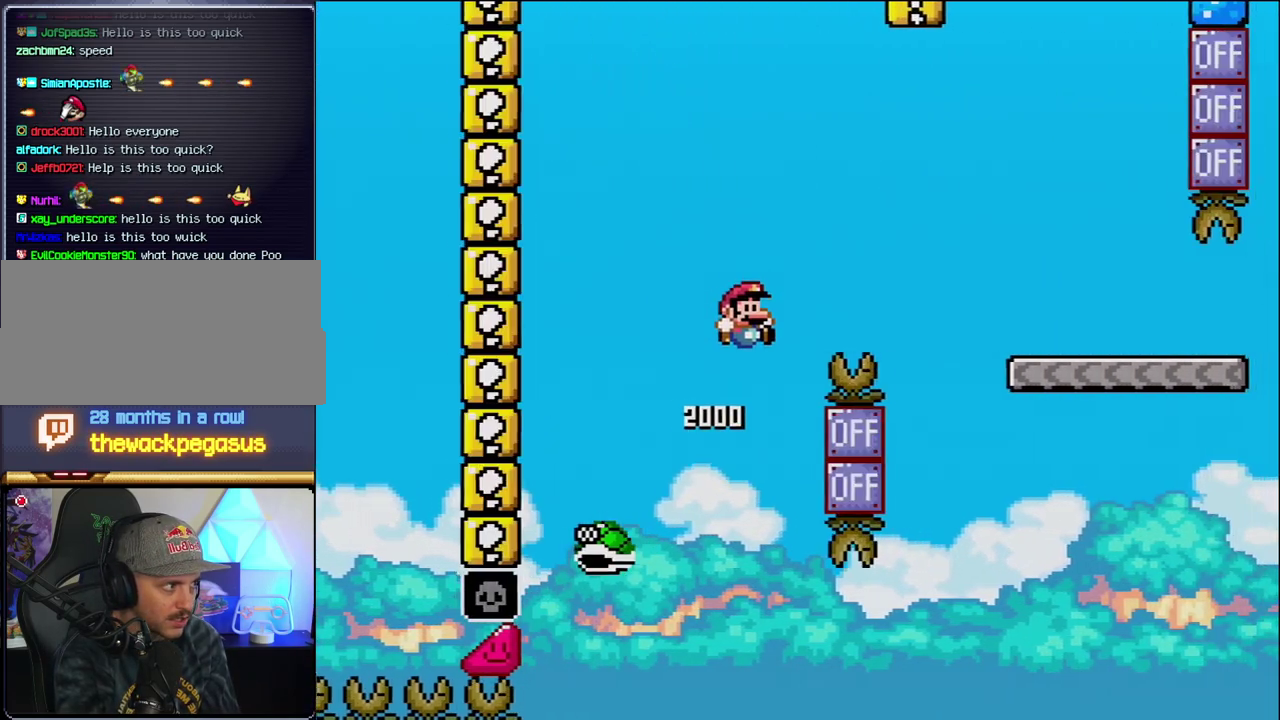
{"buttons": ["Y", "DPAD_RIGHT"], "events": [[467, "B", "up"]]}
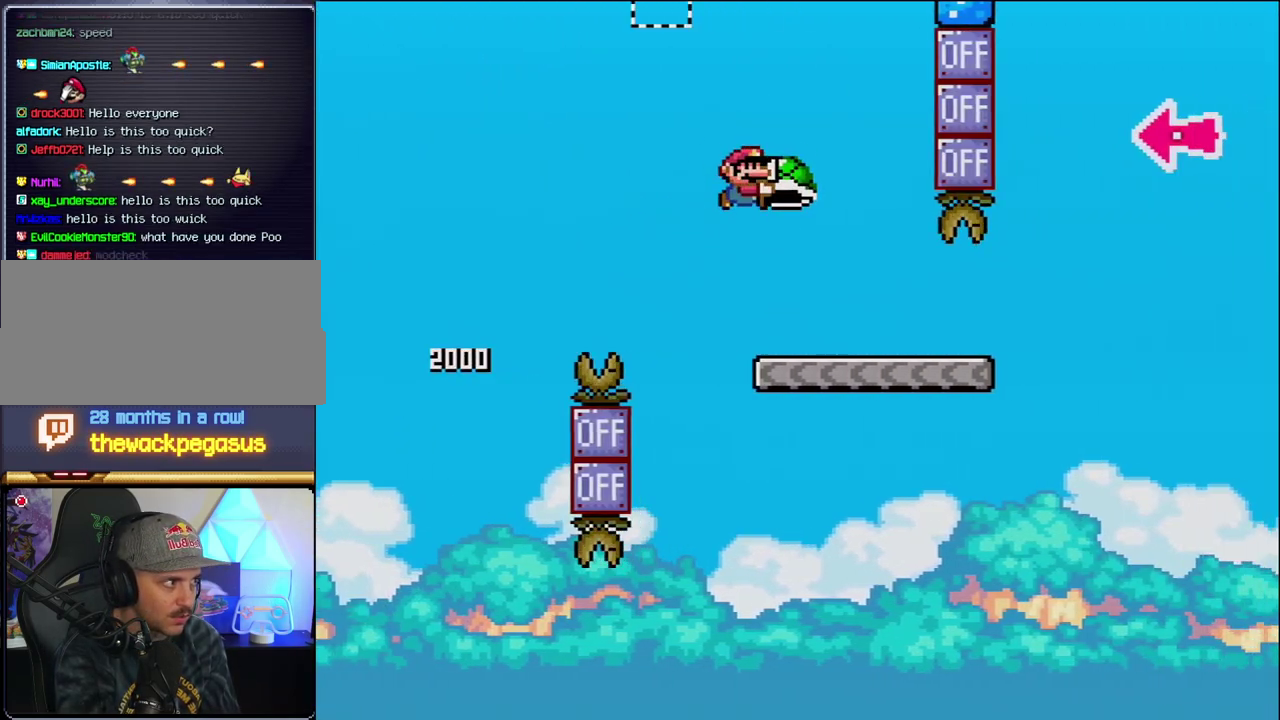
{"buttons": ["B", "Y", "DPAD_RIGHT"], "events": [[500, "B", "down"]]}
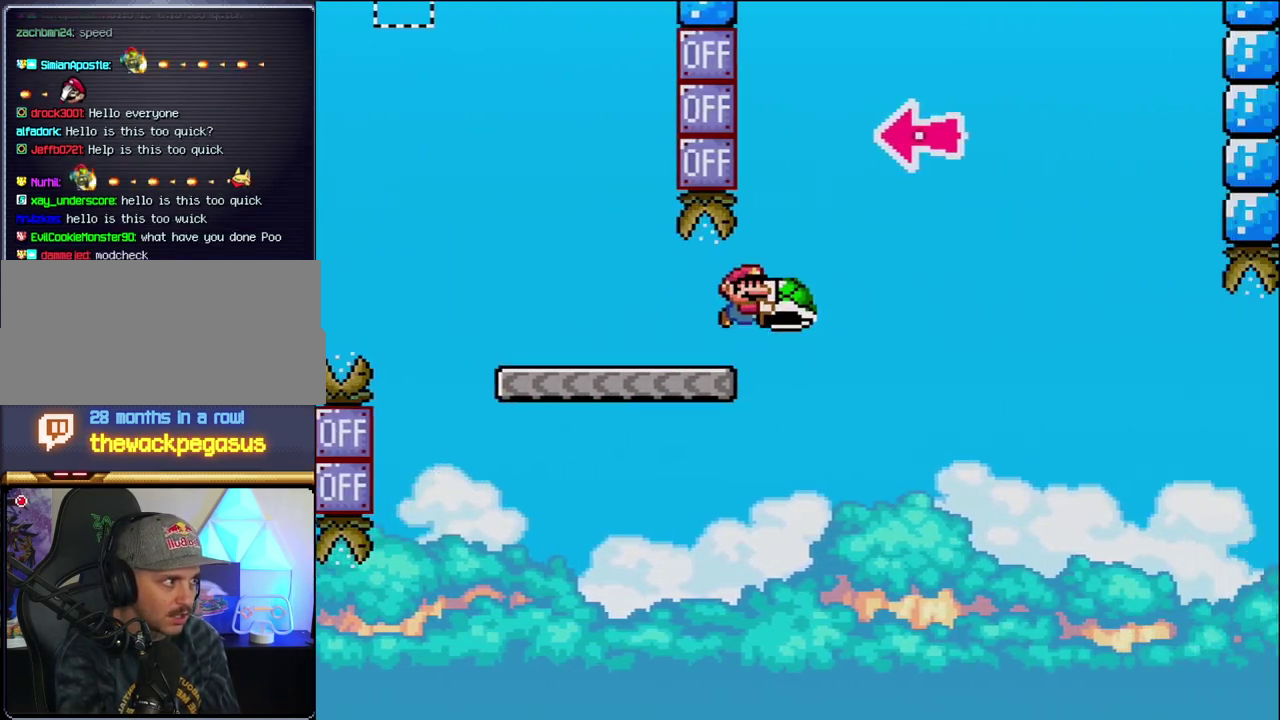
{"buttons": ["B", "DPAD_RIGHT"], "events": [[283, "DPAD_RIGHT", "up"], [350, "DPAD_LEFT", "down"], [433, "DPAD_LEFT", "up"], [433, "DPAD_RIGHT", "down"], [433, "Y", "up"]]}
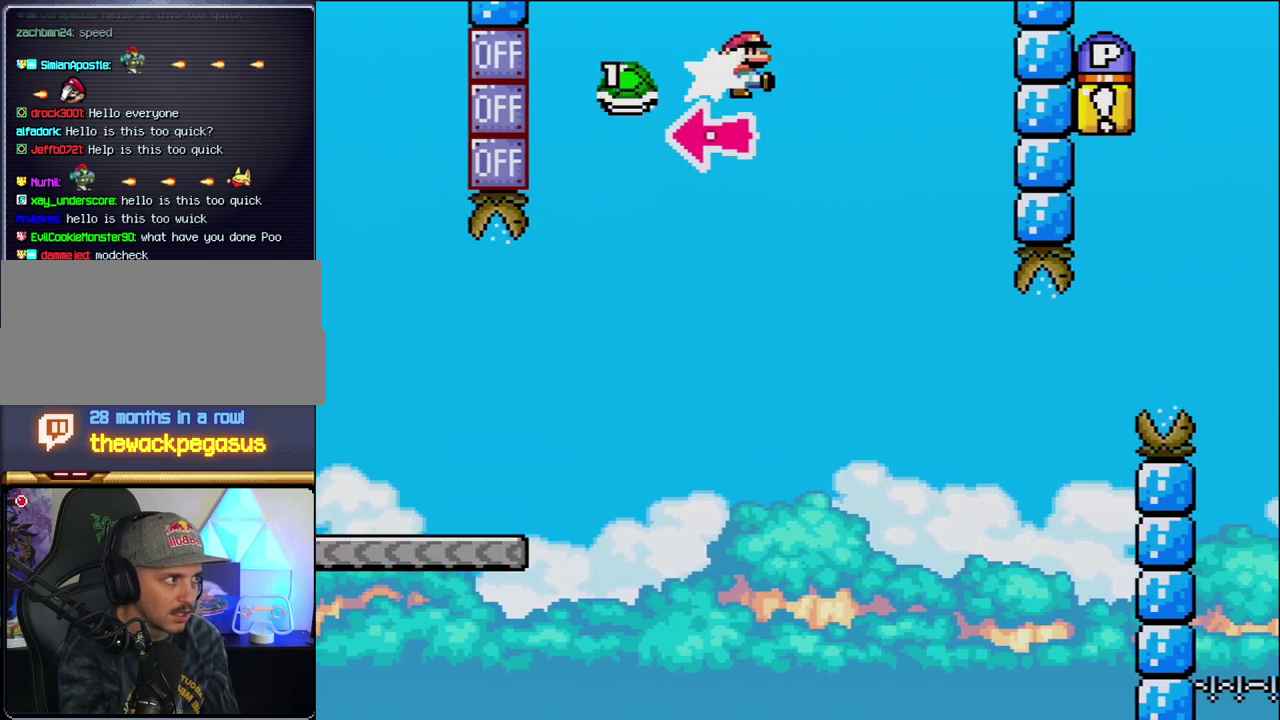
{"buttons": ["B", "Y"], "events": [[67, "Y", "down"], [317, "B", "up"], [500, "B", "down"], [500, "DPAD_RIGHT", "up"]]}
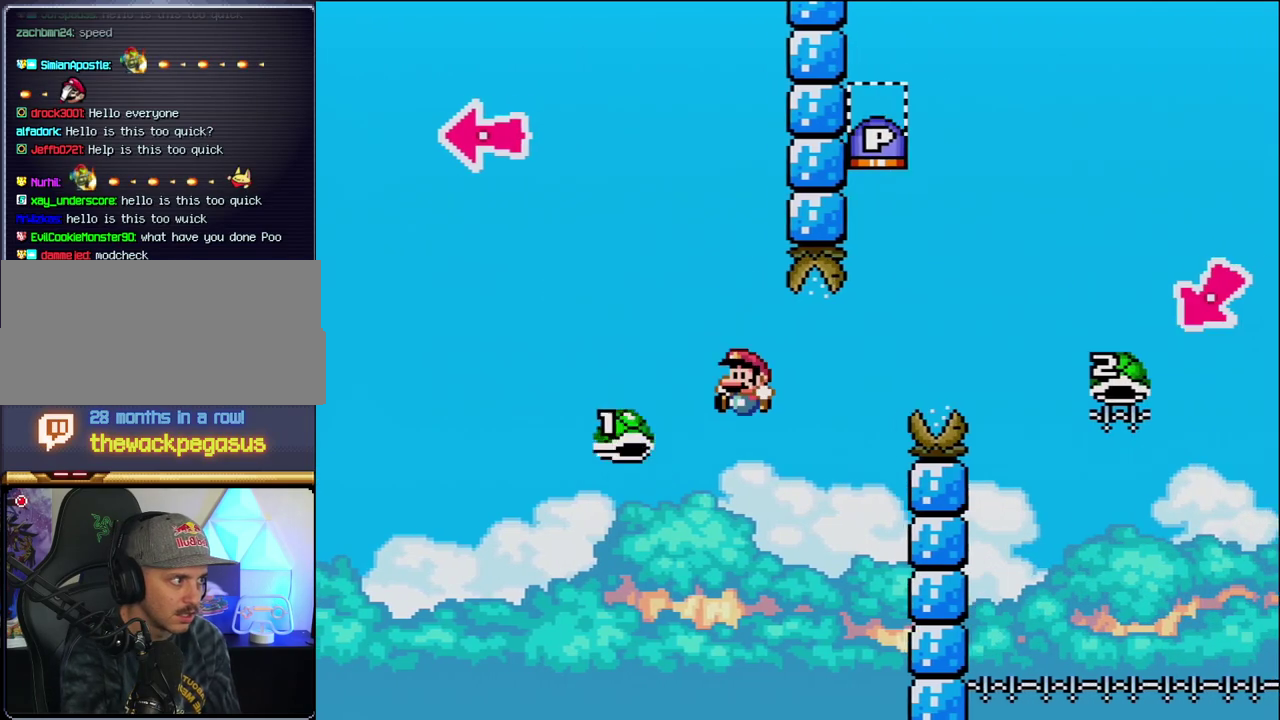
{"buttons": ["B", "Y", "DPAD_RIGHT"], "events": [[33, "DPAD_LEFT", "down"], [100, "DPAD_LEFT", "up"], [100, "DPAD_RIGHT", "down"]]}
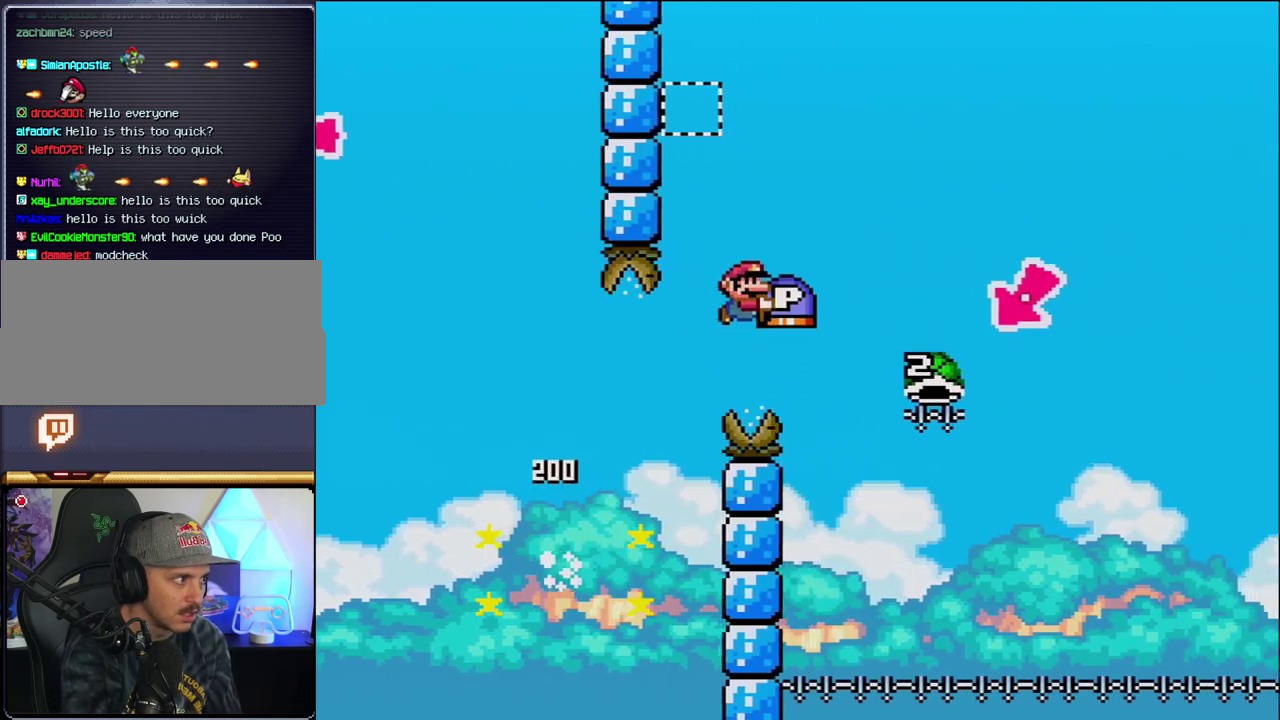
{"buttons": ["B", "Y", "DPAD_LEFT"], "events": [[383, "DPAD_RIGHT", "up"], [417, "DPAD_LEFT", "down"]]}
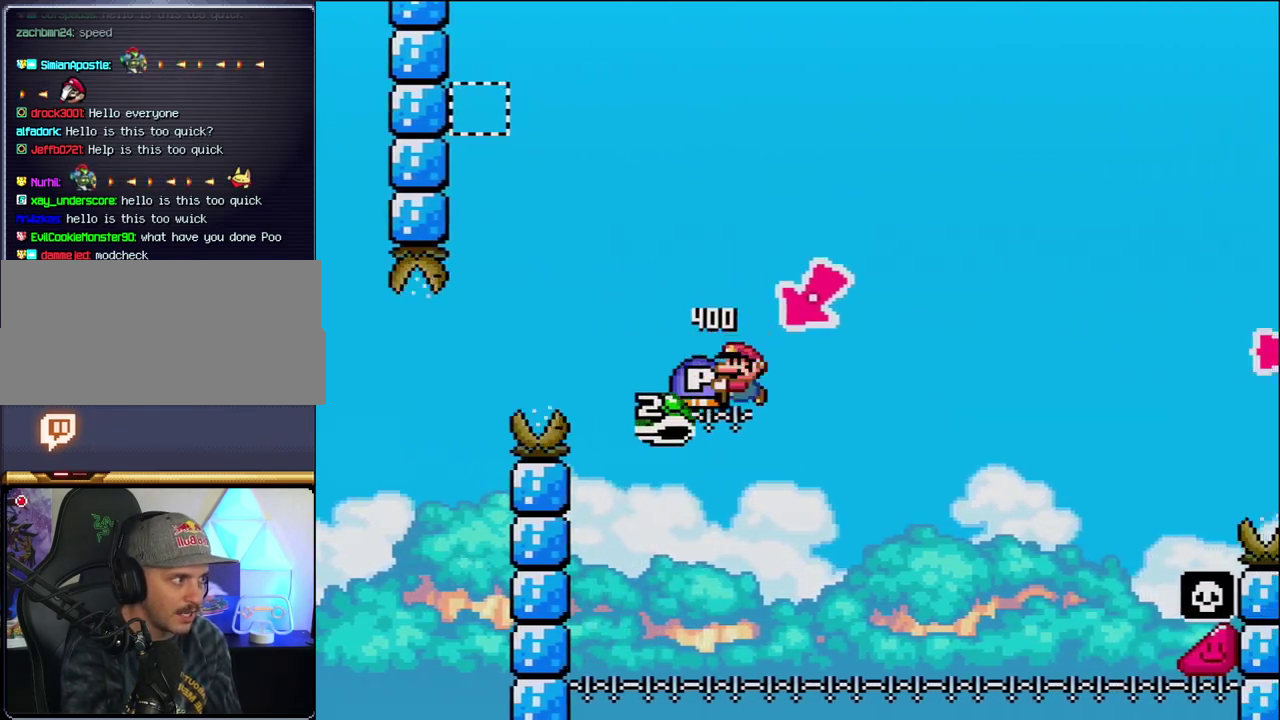
{"buttons": ["B", "Y", "DPAD_RIGHT"], "events": [[133, "DPAD_LEFT", "up"], [167, "DPAD_RIGHT", "down"]]}
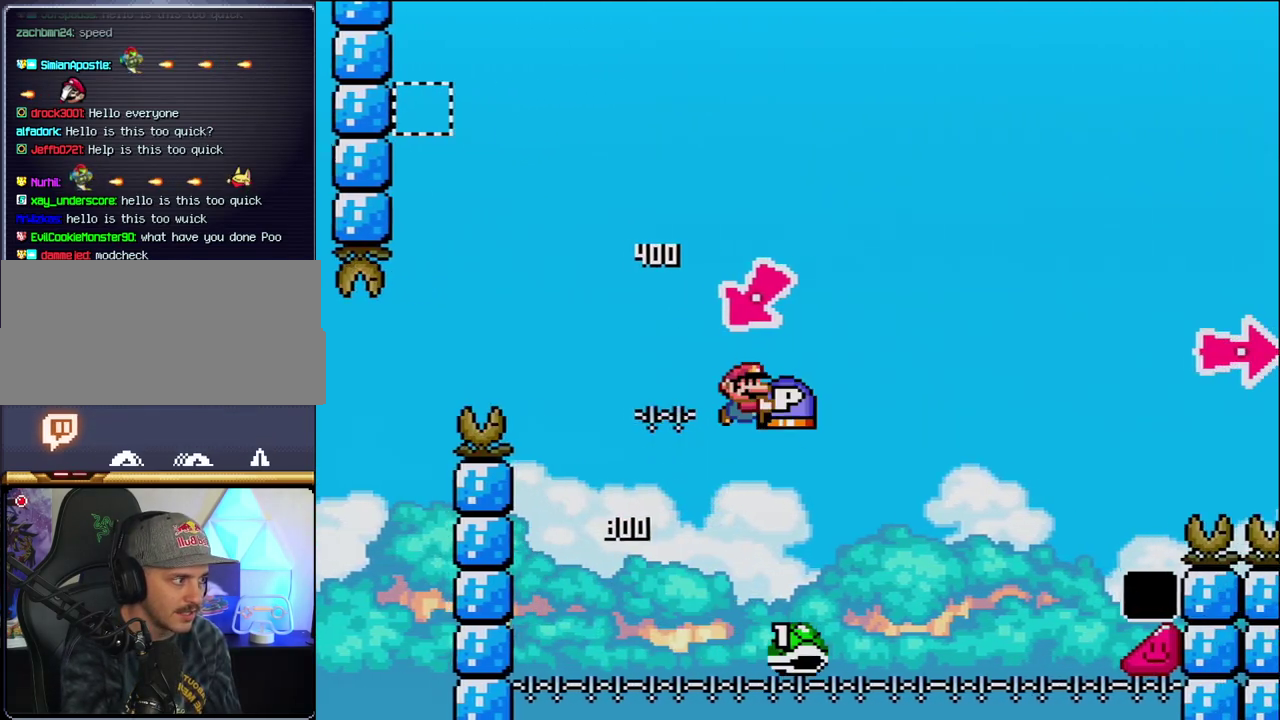
{"buttons": ["B", "Y", "DPAD_RIGHT"], "events": []}
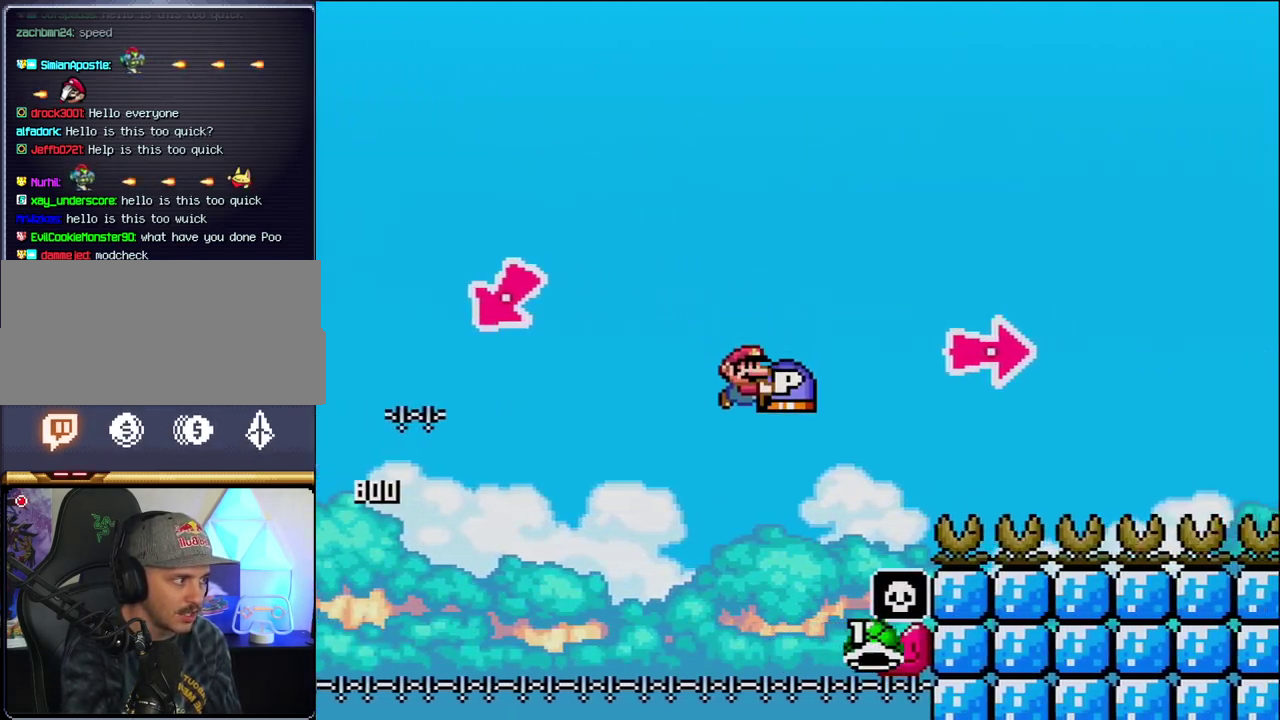
{"buttons": ["B", "Y", "DPAD_RIGHT"], "events": [[350, "Y", "up"], [467, "Y", "down"]]}
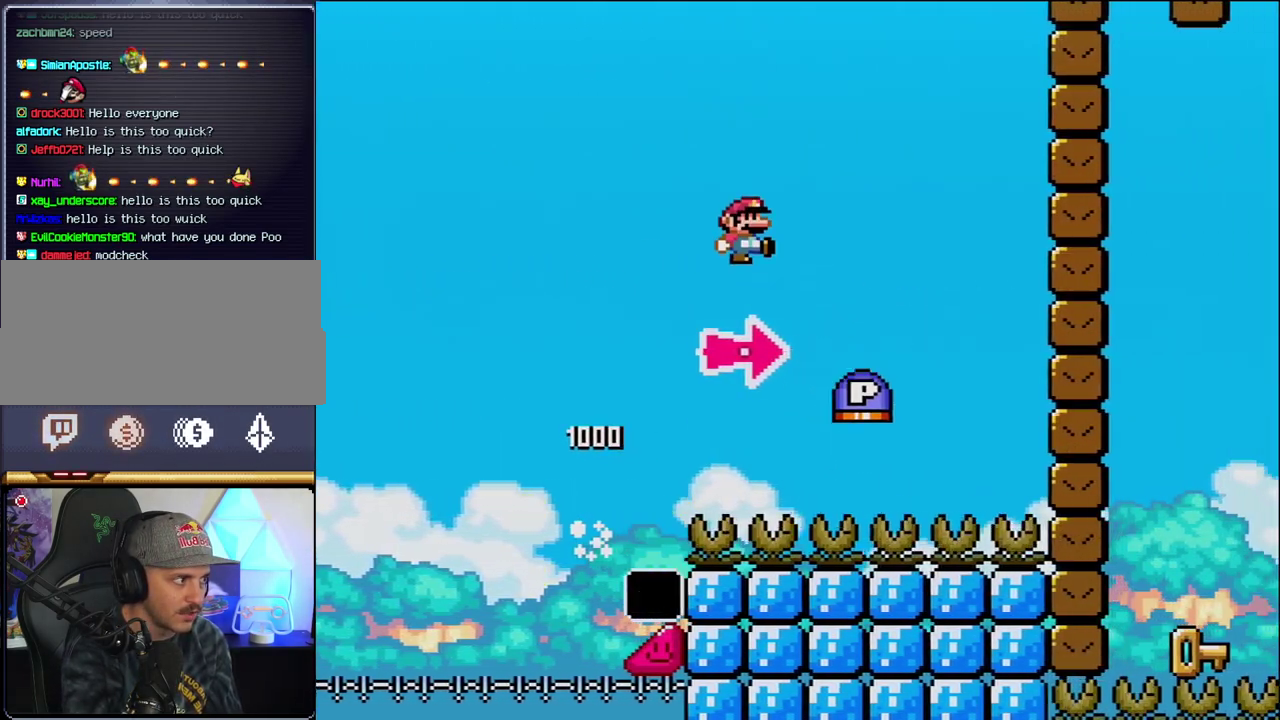
{"buttons": ["B", "DPAD_RIGHT"], "events": [[167, "B", "up"], [317, "B", "down"], [483, "Y", "up"]]}
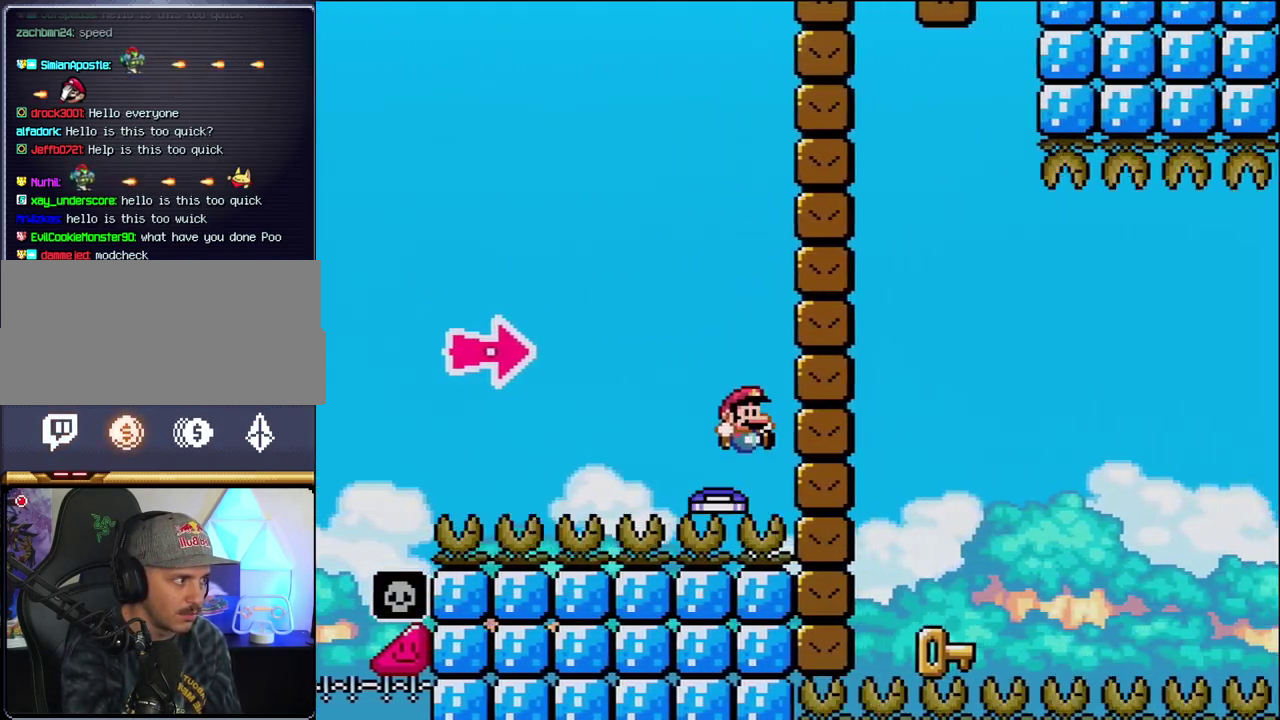
{"buttons": ["DPAD_LEFT"], "events": [[217, "Y", "down"], [417, "DPAD_RIGHT", "up"], [417, "Y", "up"], [450, "DPAD_LEFT", "down"], [500, "B", "up"]]}
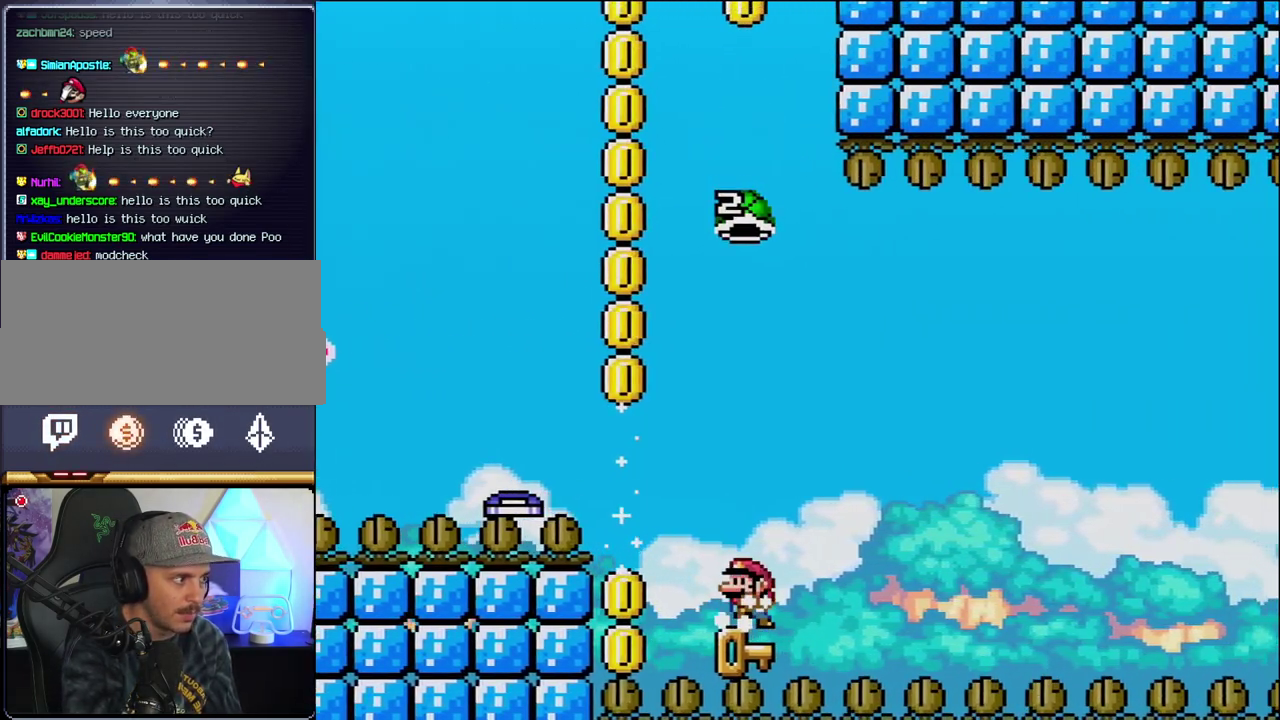
{"buttons": ["B", "Y", "DPAD_LEFT"], "events": [[217, "DPAD_LEFT", "up"], [250, "DPAD_RIGHT", "down"], [383, "B", "down"], [383, "Y", "down"], [467, "DPAD_LEFT", "down"], [467, "DPAD_RIGHT", "up"]]}
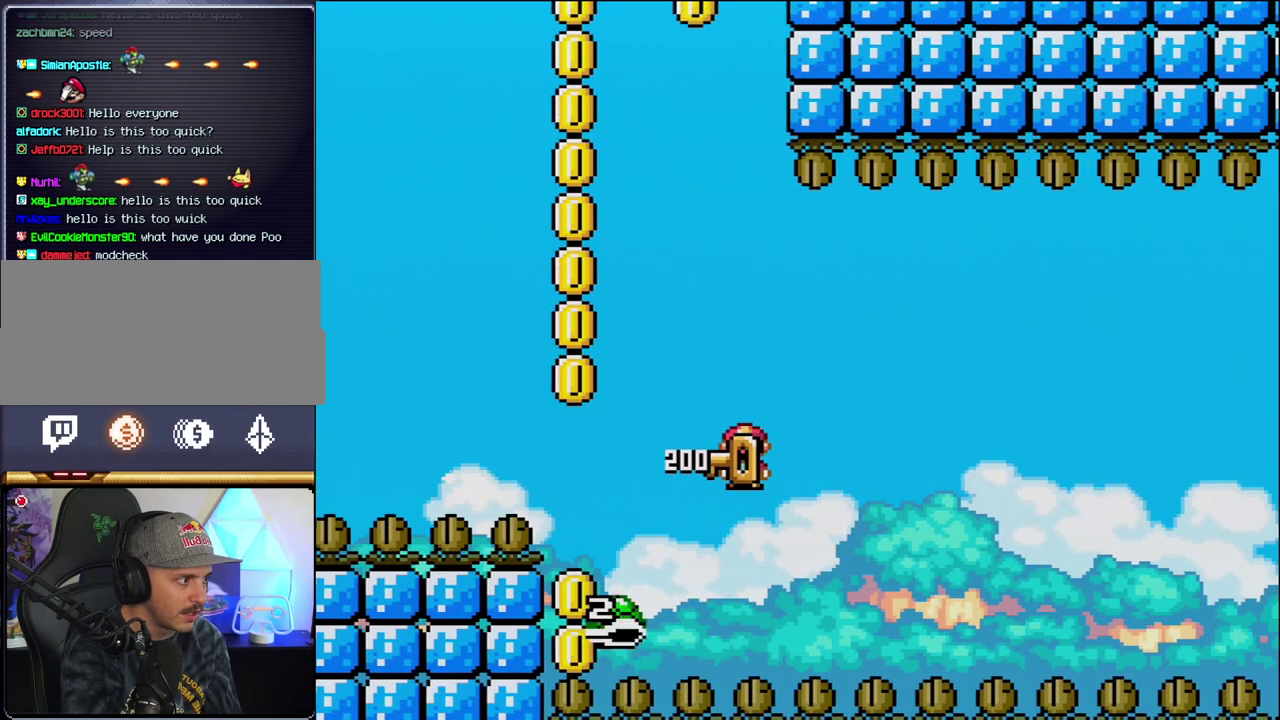
{"buttons": ["B", "Y", "DPAD_RIGHT"], "events": [[67, "DPAD_LEFT", "up"], [100, "DPAD_RIGHT", "down"]]}
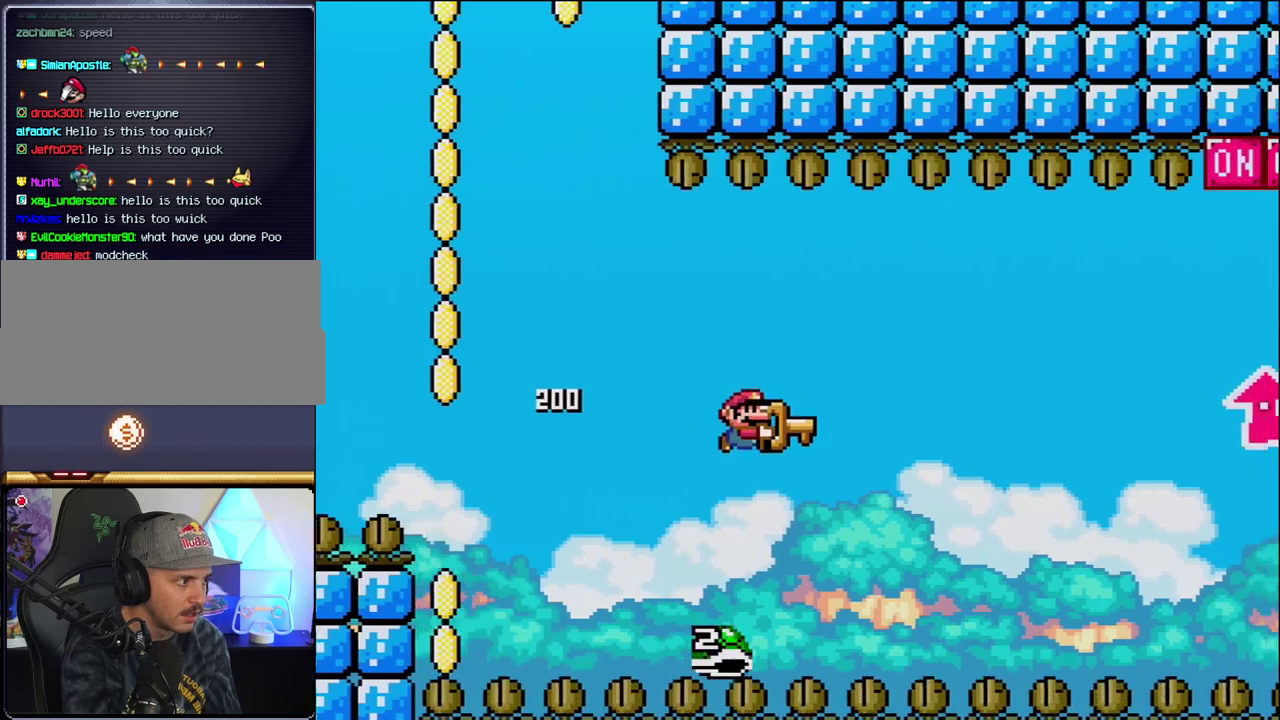
{"buttons": ["B", "Y", "DPAD_UP", "DPAD_RIGHT"], "events": [[467, "DPAD_UP", "down"]]}
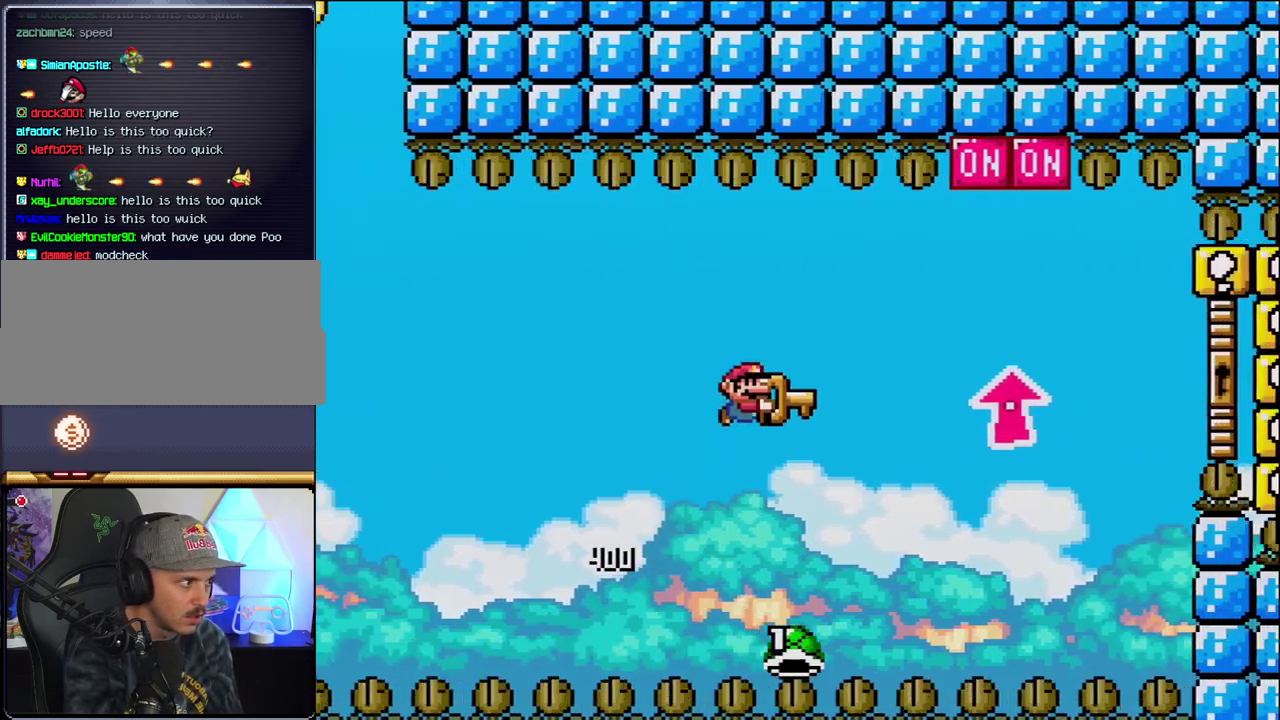
{"buttons": ["B", "Y", "DPAD_RIGHT"], "events": [[383, "Y", "up"], [500, "DPAD_UP", "up"], [500, "Y", "down"]]}